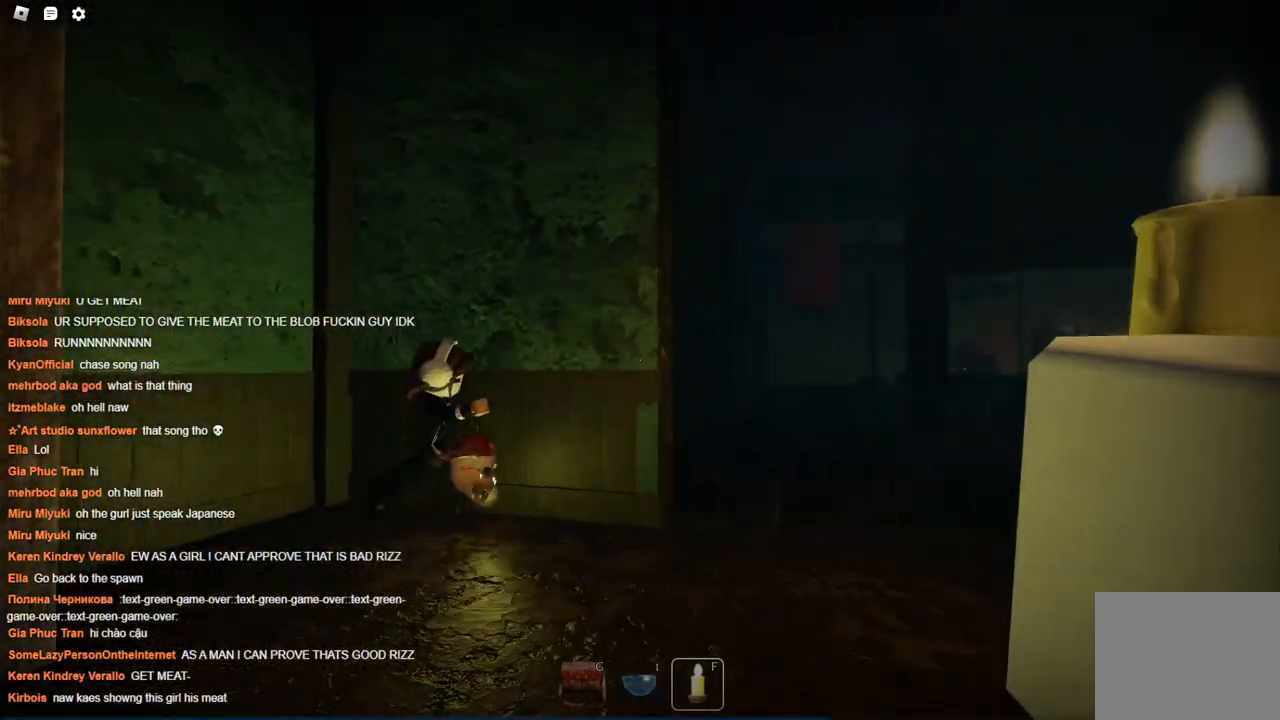
Gameplay with keyboard; each line is a JSON object with the keys held at the frame after it. "events" lists presses ("down") and releases ("up") of "a", "ctrl", "d", "s", "space" and "w" between this image and that frame as [ms after this image, input, new state], when the widget could be followed in between. No other keys are recorded. Mouse input is not recorded.
{"keys": ["w"], "events": [[367, "w", "down"]]}
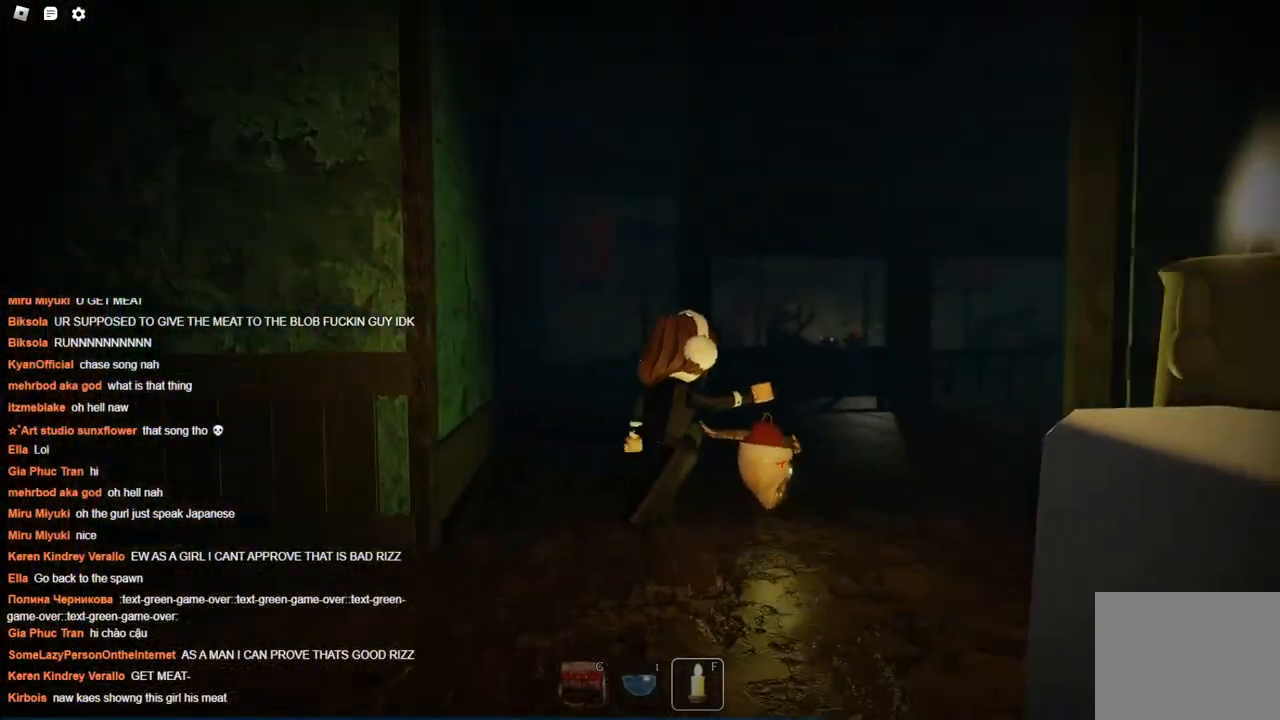
{"keys": ["a", "w"], "events": [[384, "a", "down"]]}
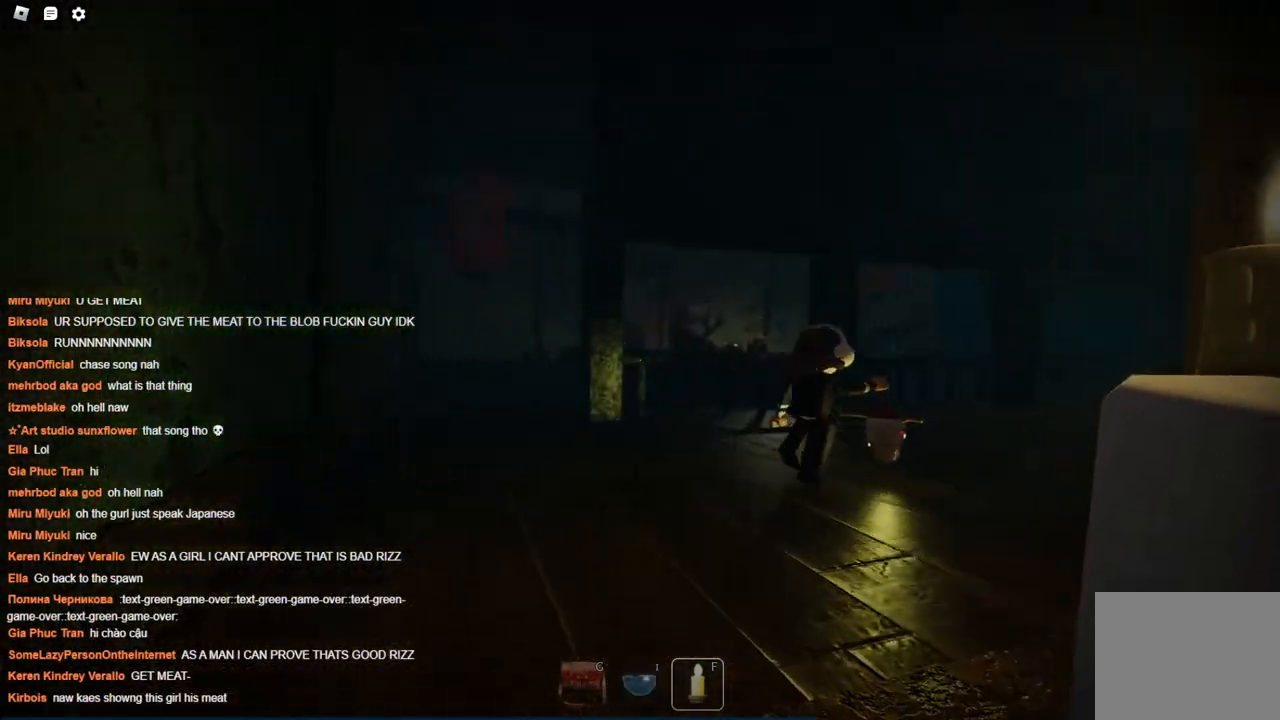
{"keys": ["w"], "events": [[117, "a", "up"]]}
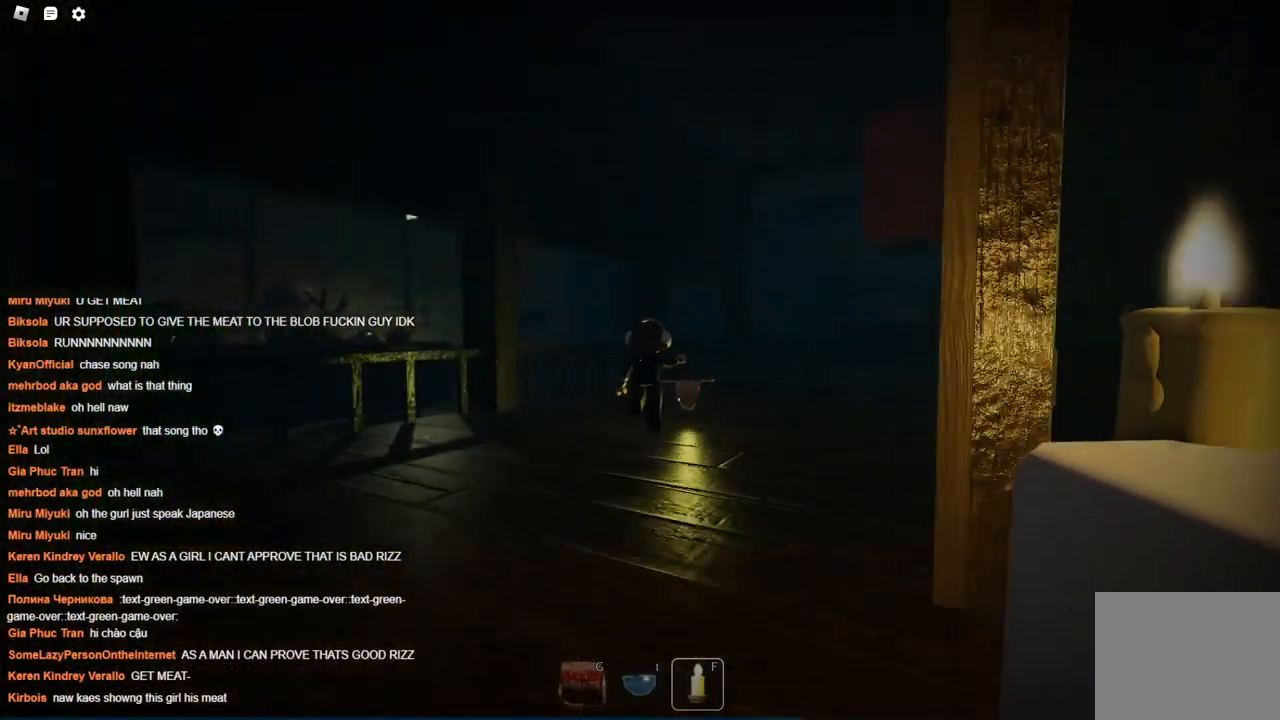
{"keys": ["w"], "events": []}
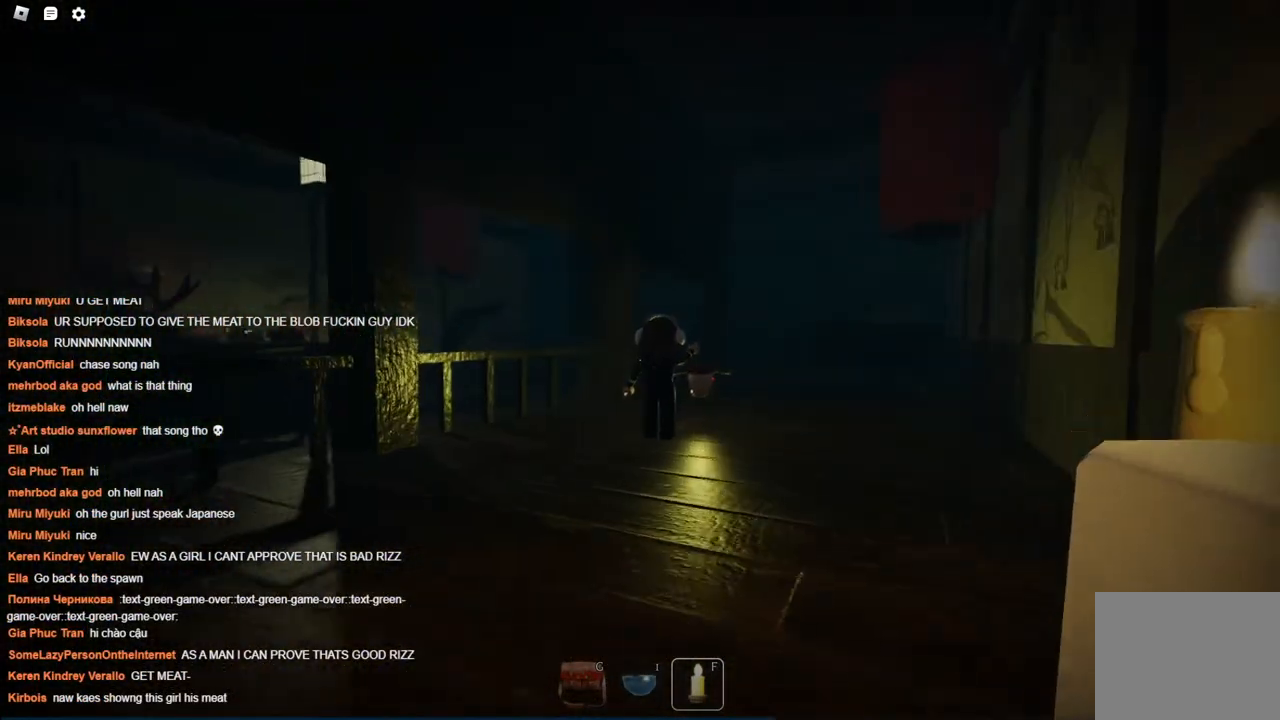
{"keys": ["d", "w"], "events": [[284, "d", "down"]]}
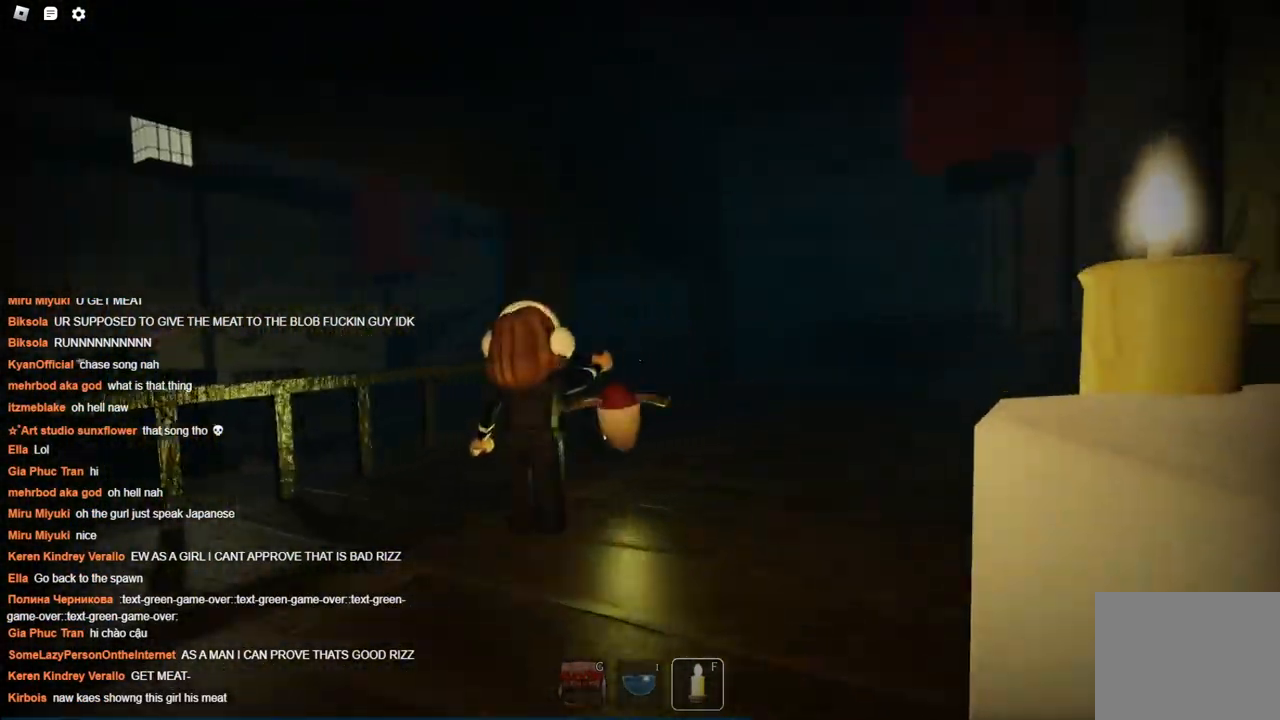
{"keys": ["d"], "events": [[17, "d", "up"], [17, "w", "up"], [500, "d", "down"]]}
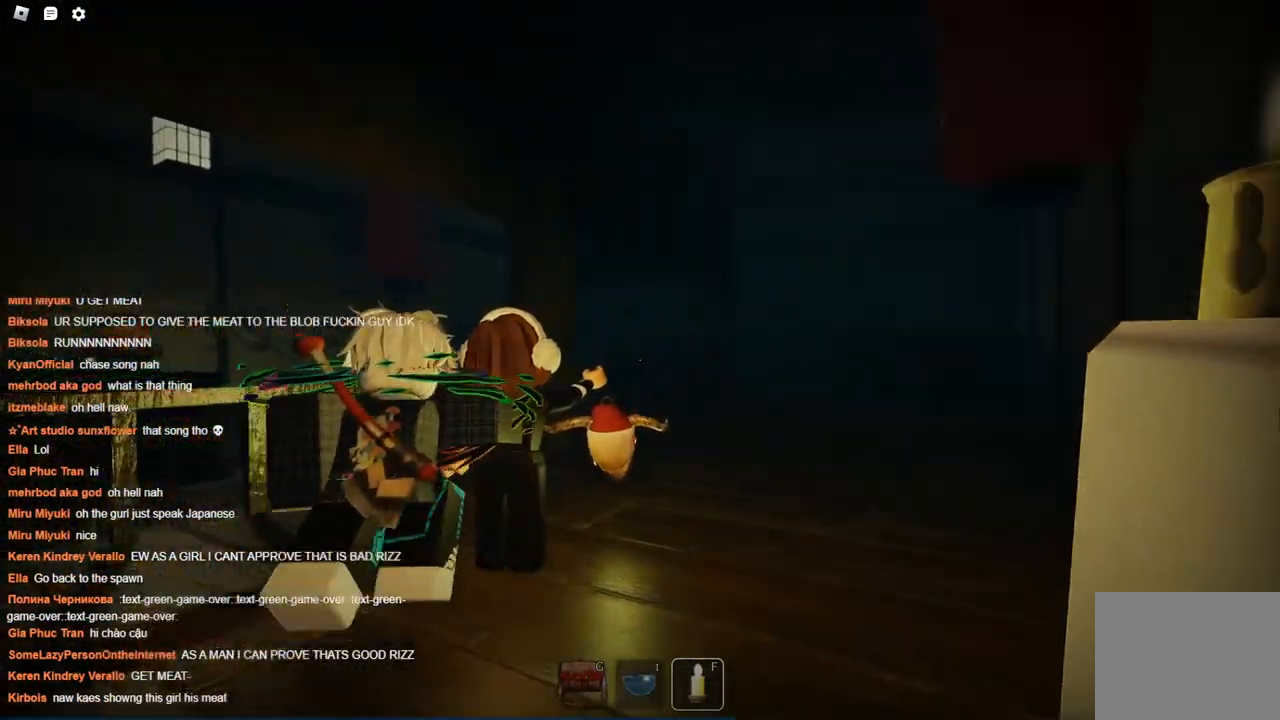
{"keys": ["d", "w"], "events": [[184, "d", "up"], [284, "w", "down"], [334, "d", "down"]]}
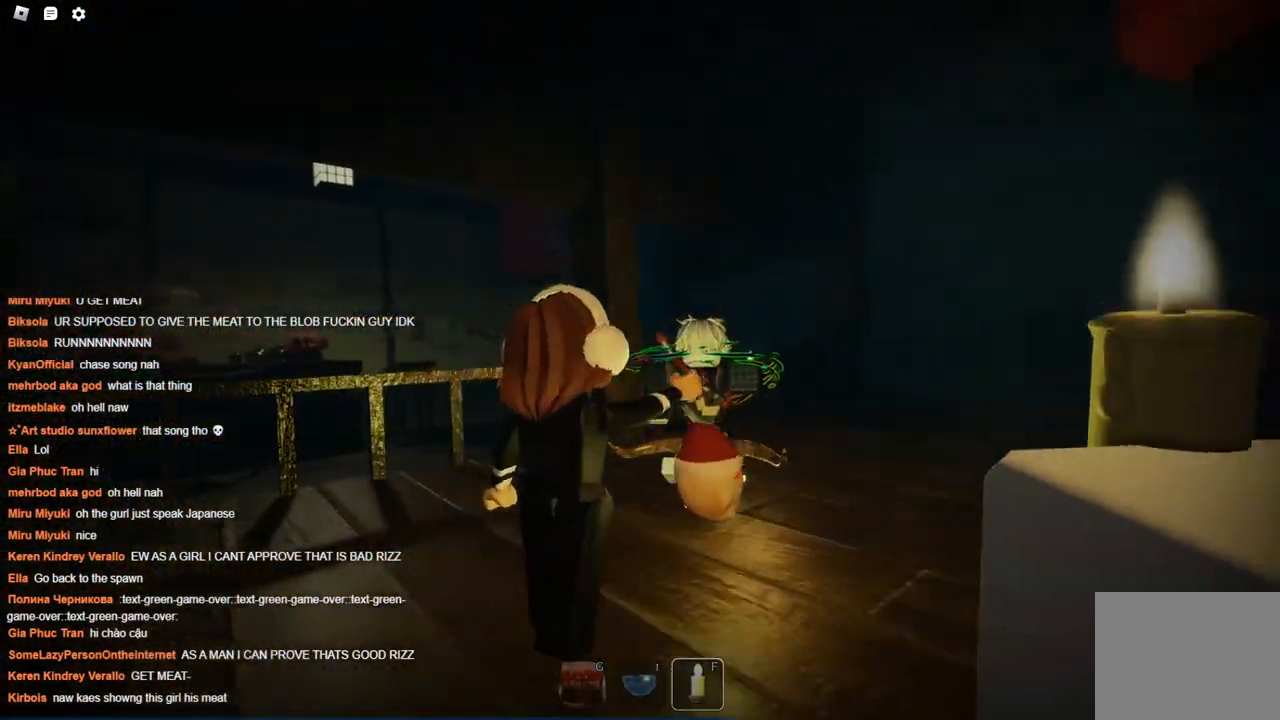
{"keys": ["d", "w"], "events": []}
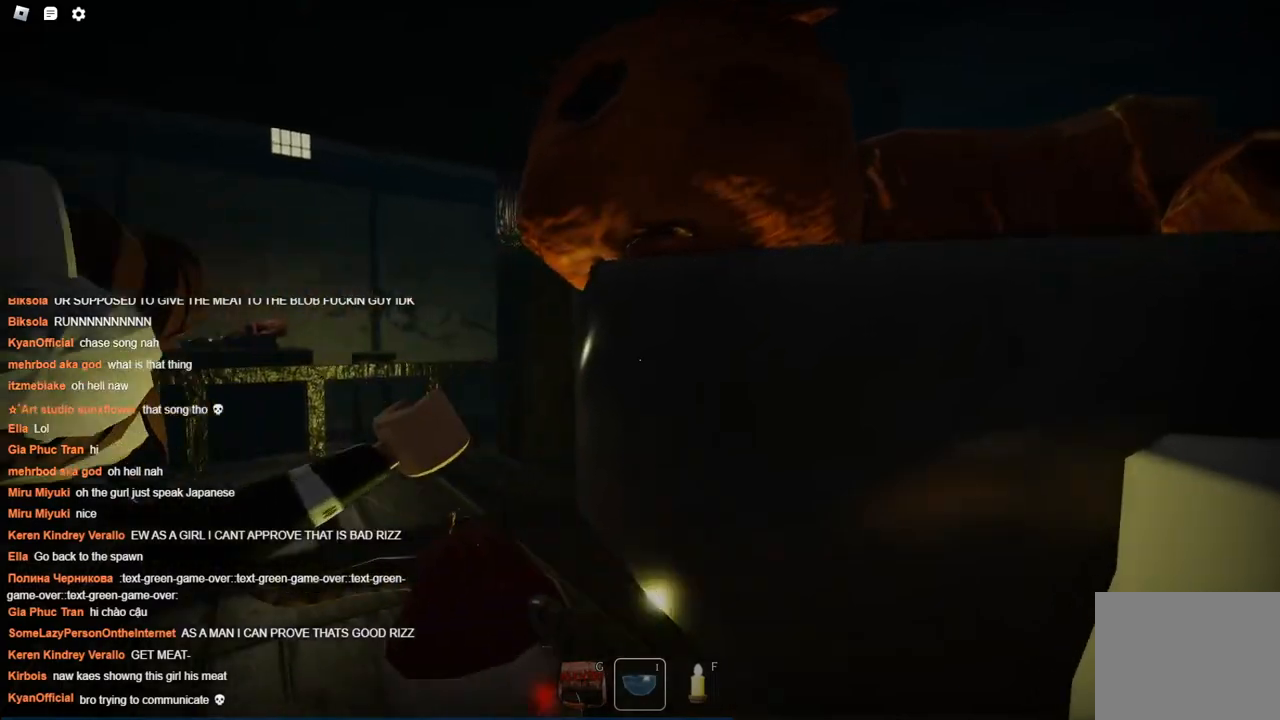
{"keys": ["d", "w"], "events": []}
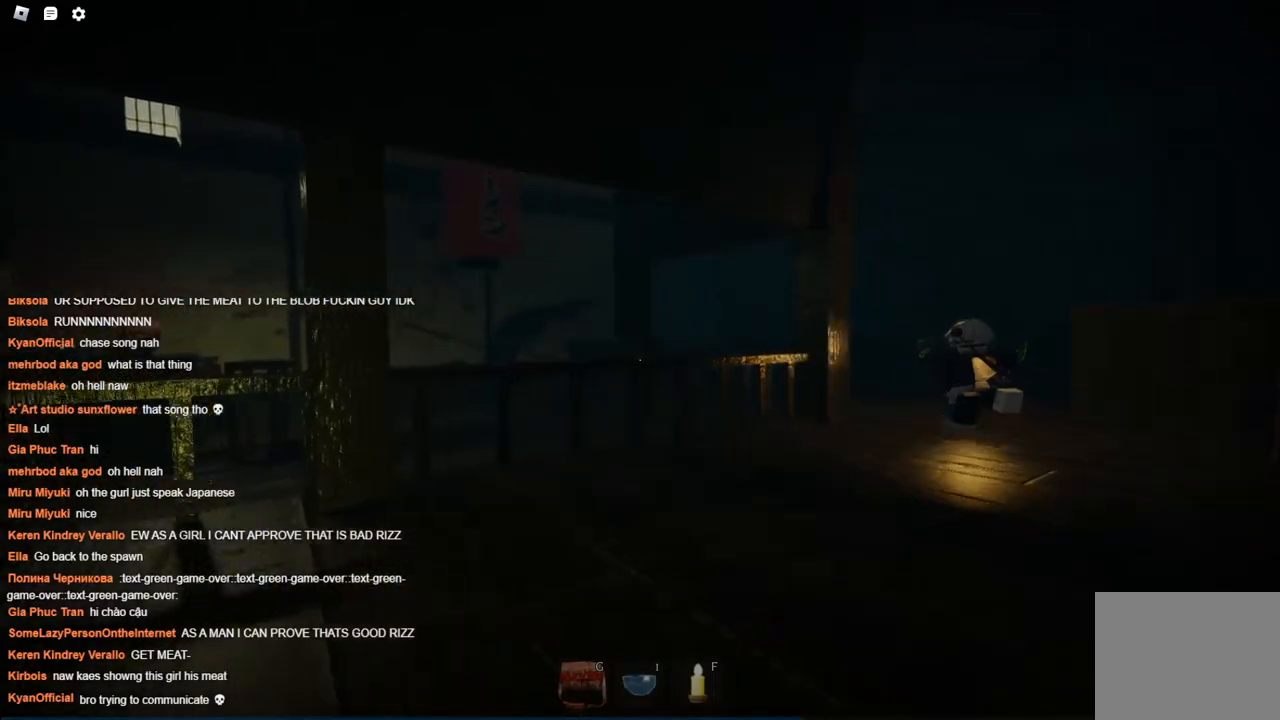
{"keys": ["d"], "events": [[484, "w", "up"]]}
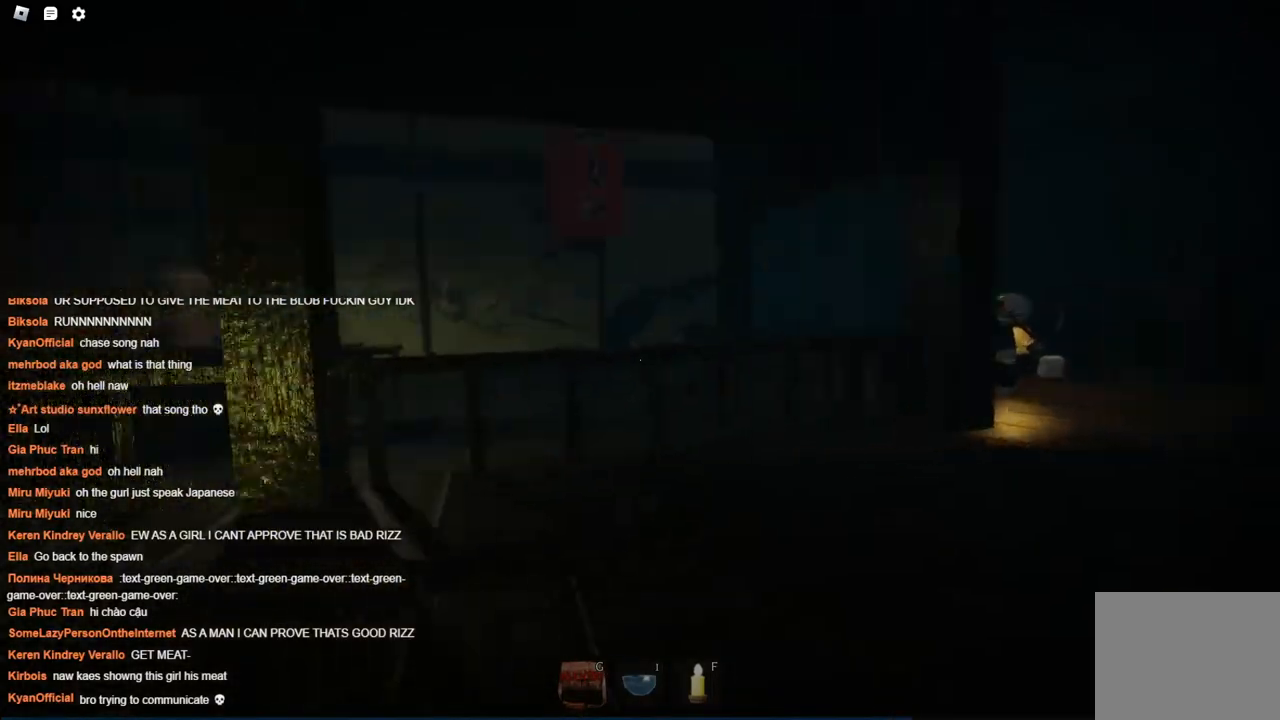
{"keys": ["d", "s"], "events": [[167, "s", "down"]]}
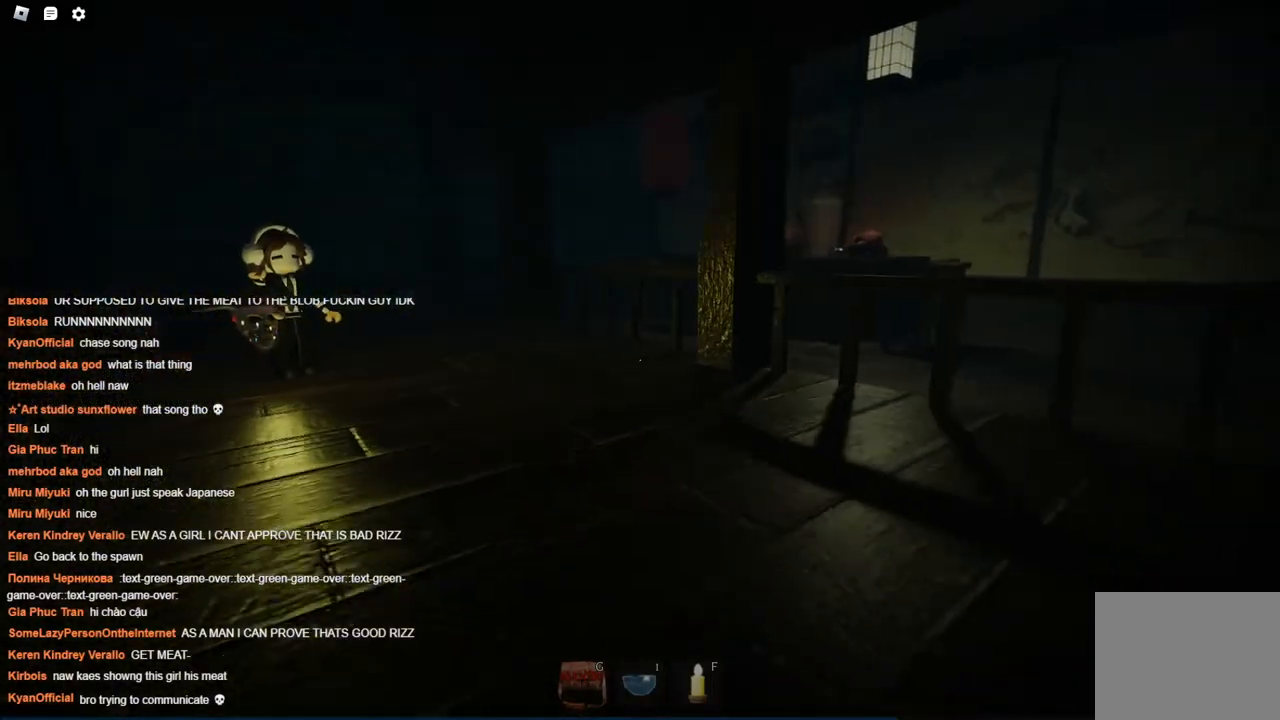
{"keys": [], "events": [[84, "s", "up"], [234, "w", "down"], [500, "d", "up"], [500, "w", "up"]]}
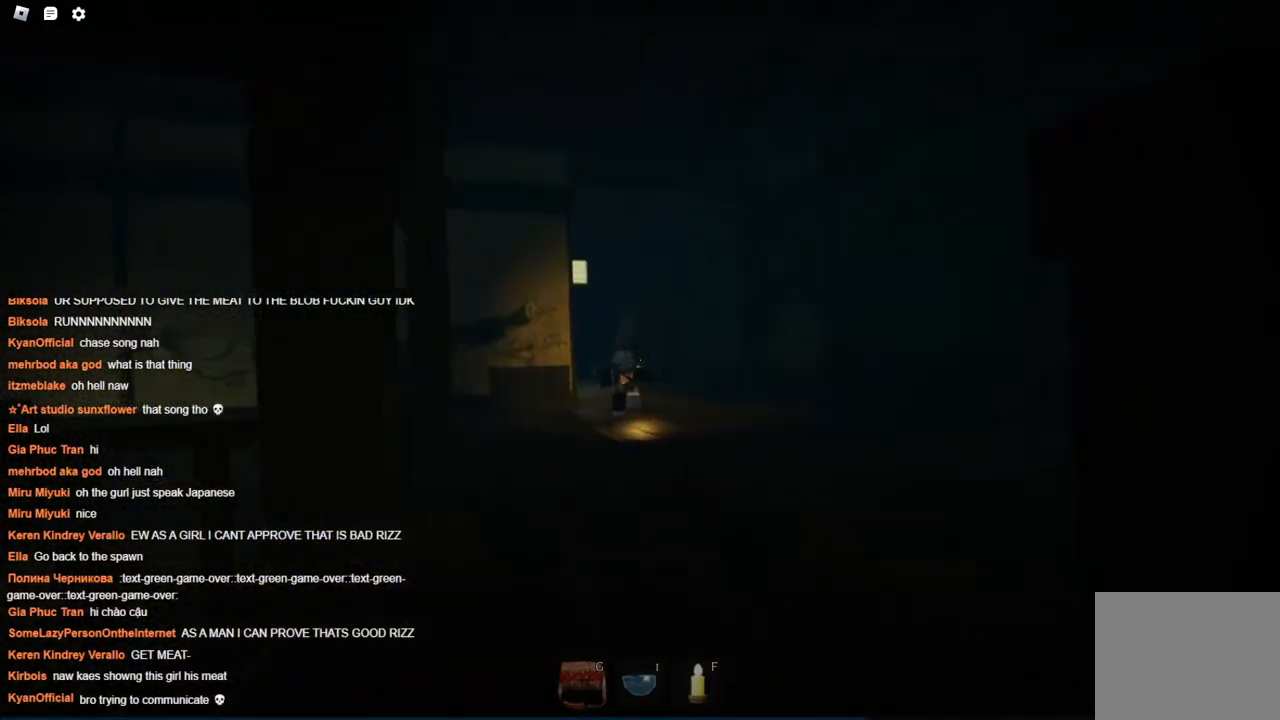
{"keys": [], "events": [[284, "d", "down"], [467, "d", "up"]]}
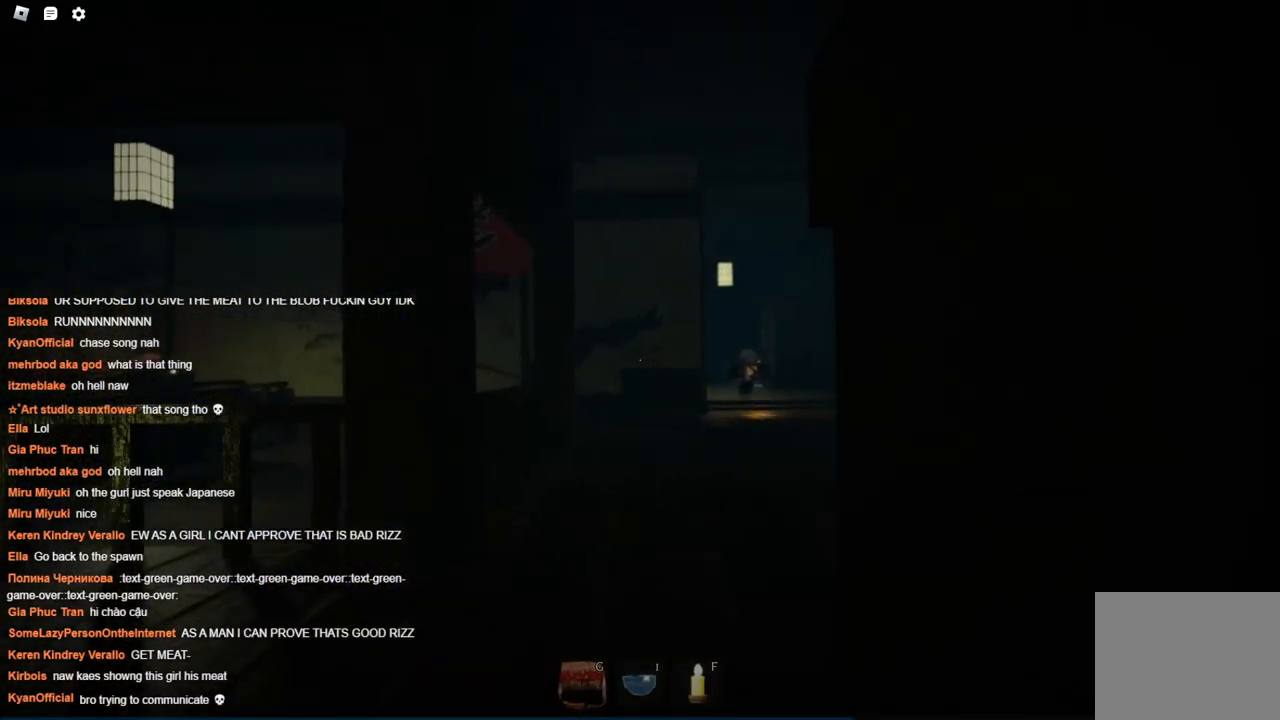
{"keys": ["w"], "events": [[250, "d", "down"], [300, "w", "down"], [350, "w", "up"], [500, "d", "up"], [500, "w", "down"]]}
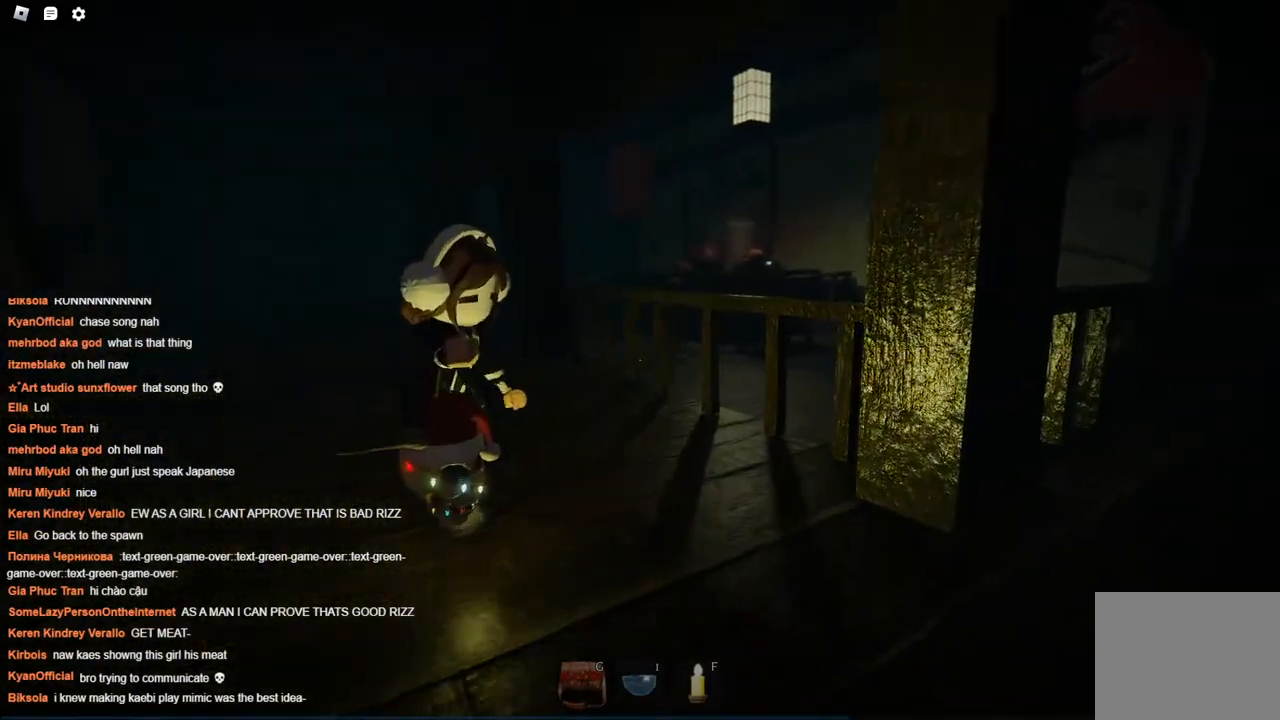
{"keys": ["d", "w"], "events": [[234, "d", "down"]]}
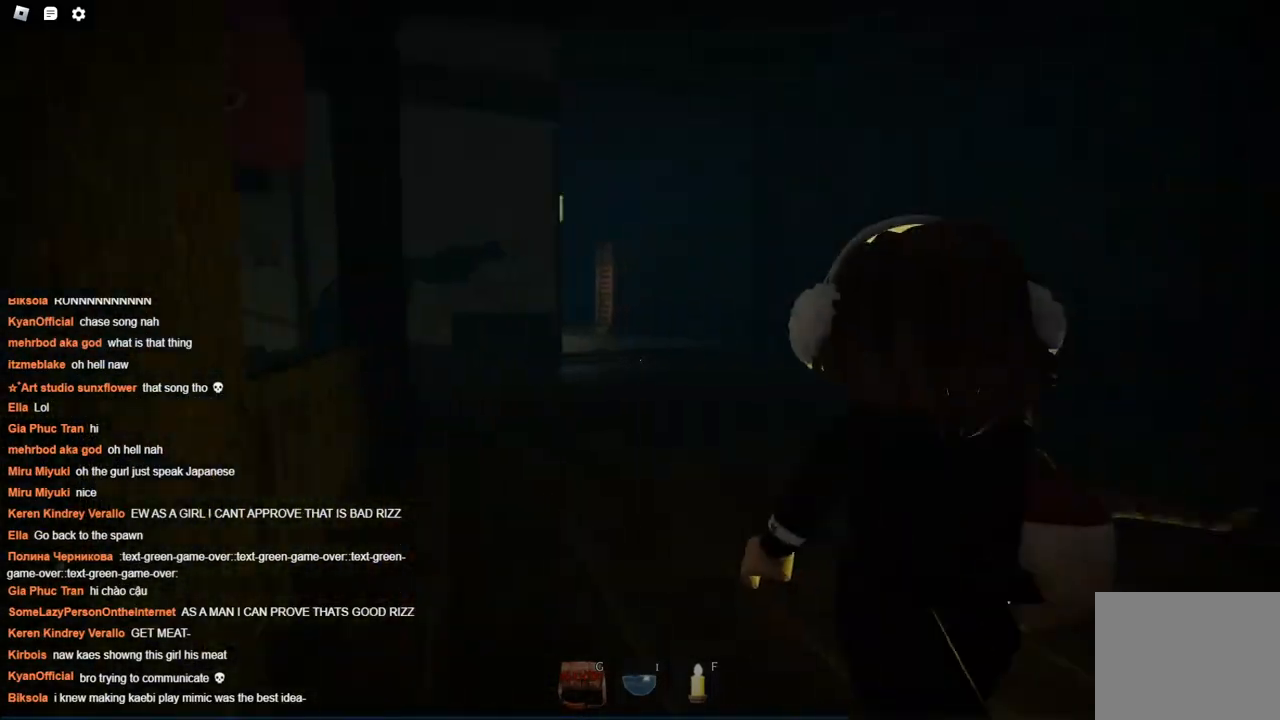
{"keys": ["d", "w"], "events": [[167, "d", "up"], [500, "d", "down"]]}
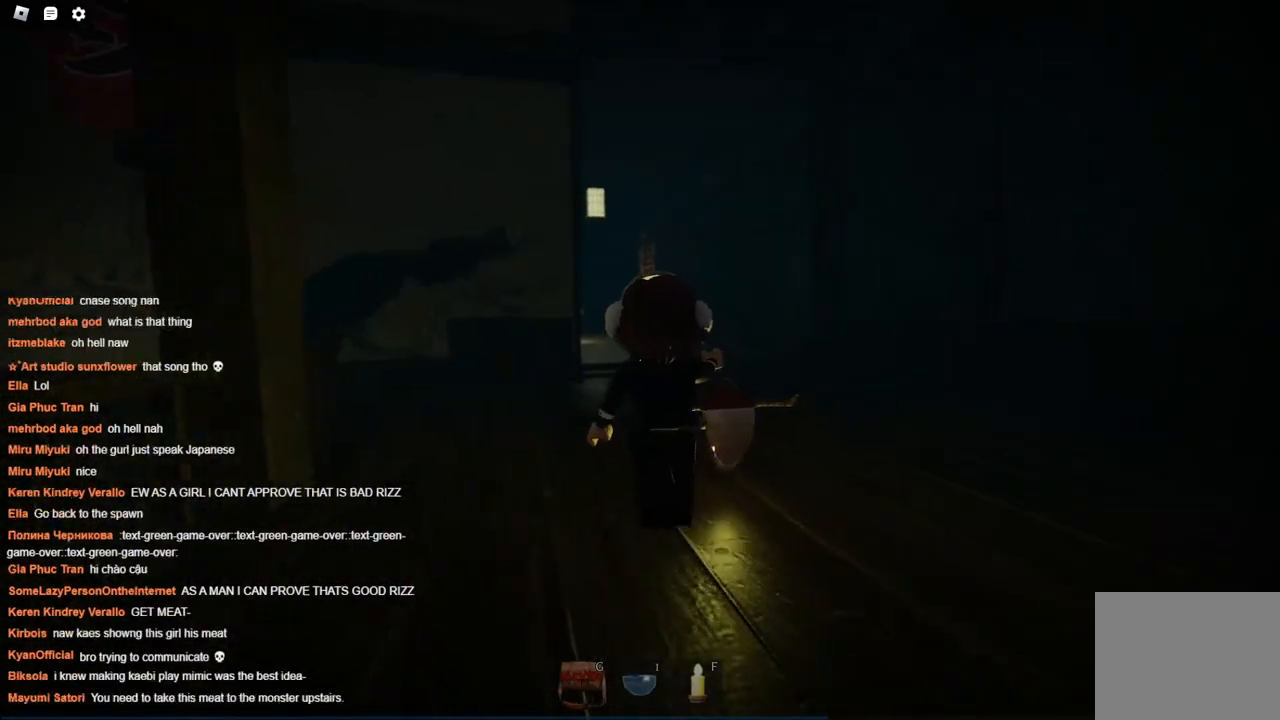
{"keys": ["w"], "events": [[417, "d", "up"]]}
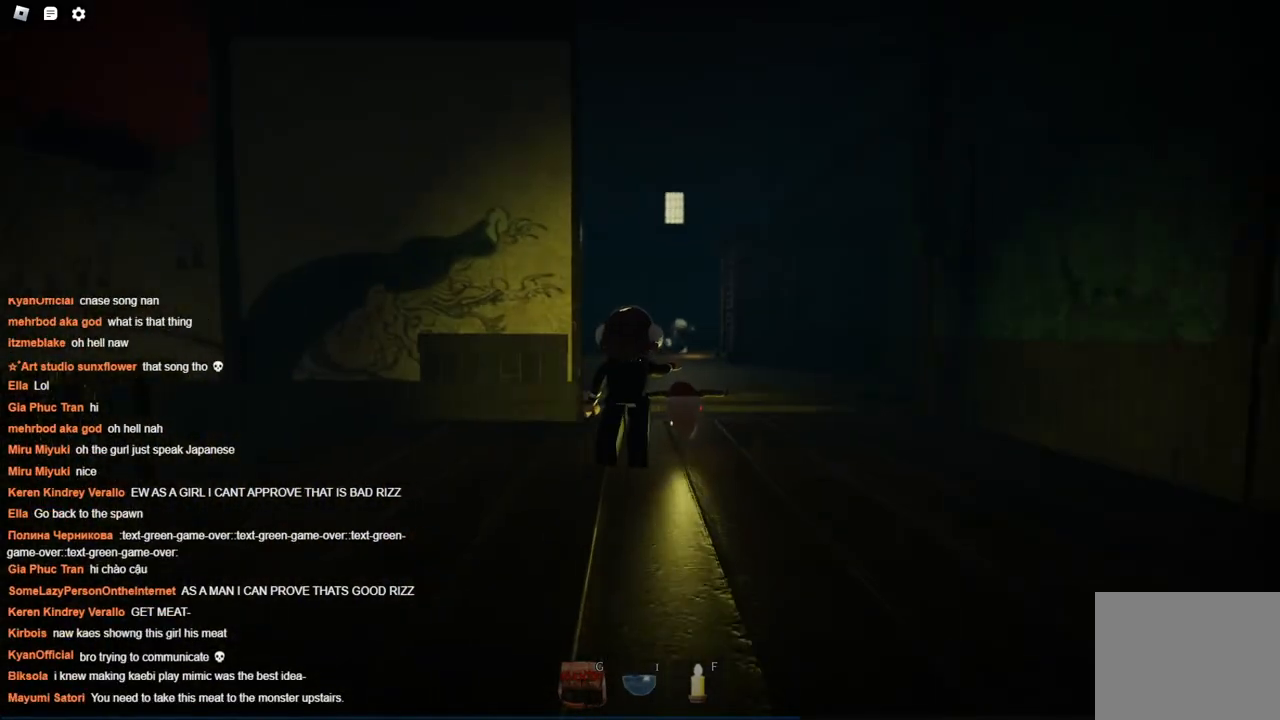
{"keys": ["w"], "events": [[100, "d", "down"], [300, "d", "up"]]}
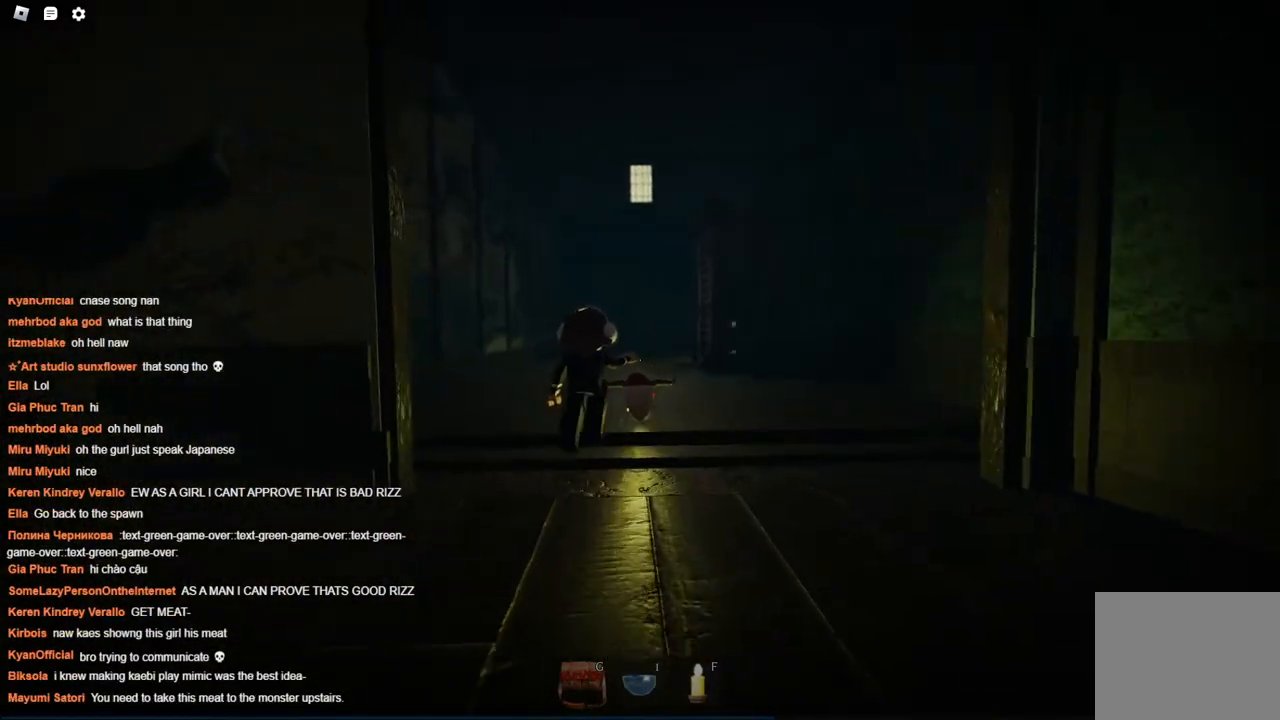
{"keys": [], "events": [[34, "d", "down"], [200, "d", "up"], [400, "w", "up"]]}
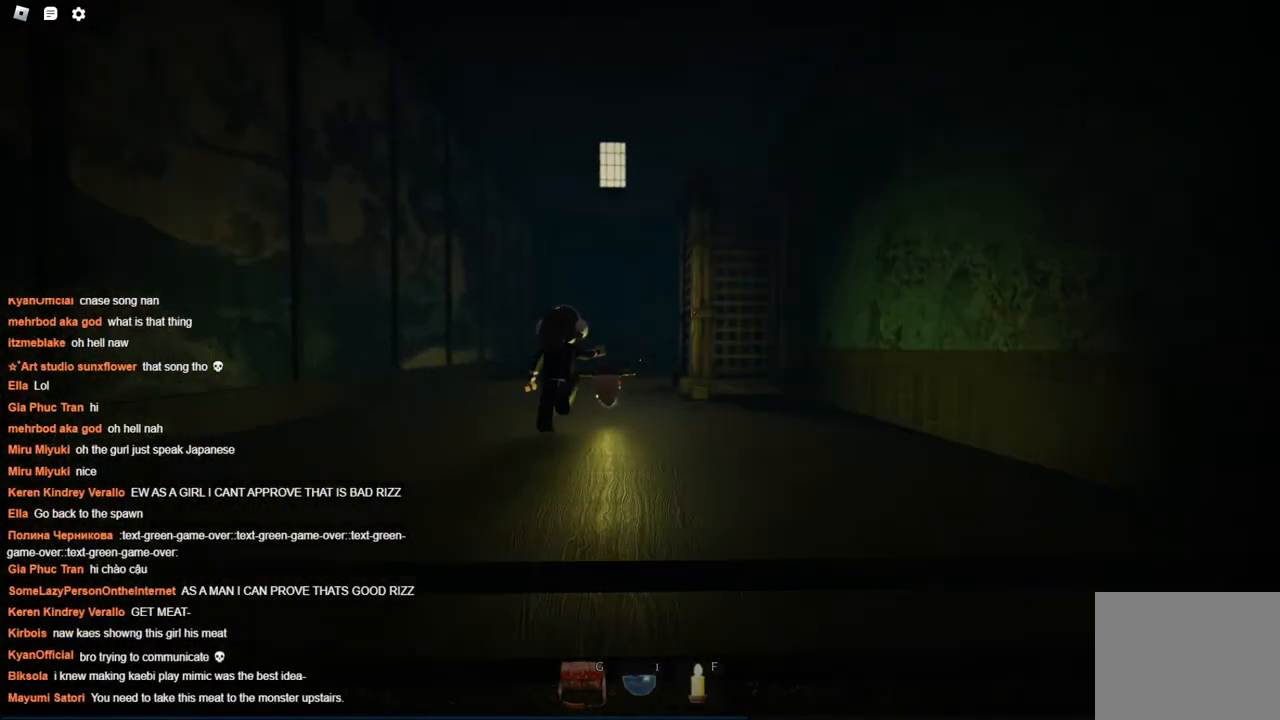
{"keys": ["w"], "events": [[417, "w", "down"]]}
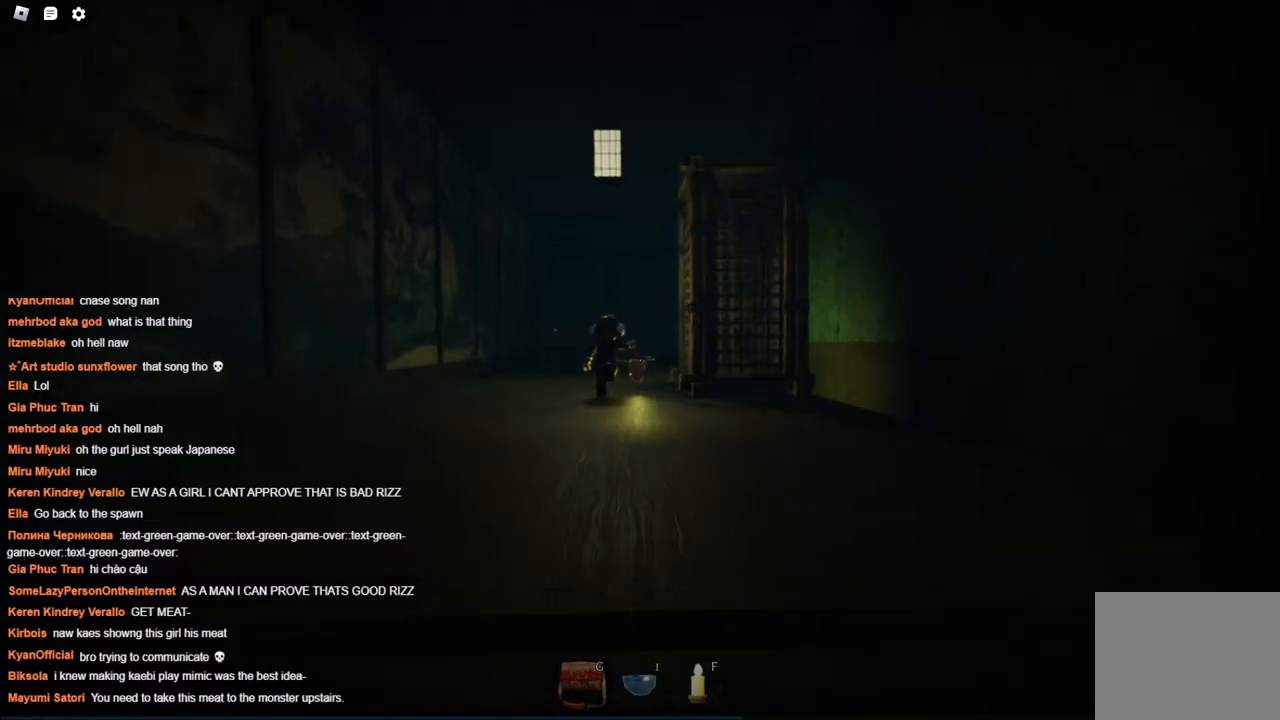
{"keys": ["w"], "events": []}
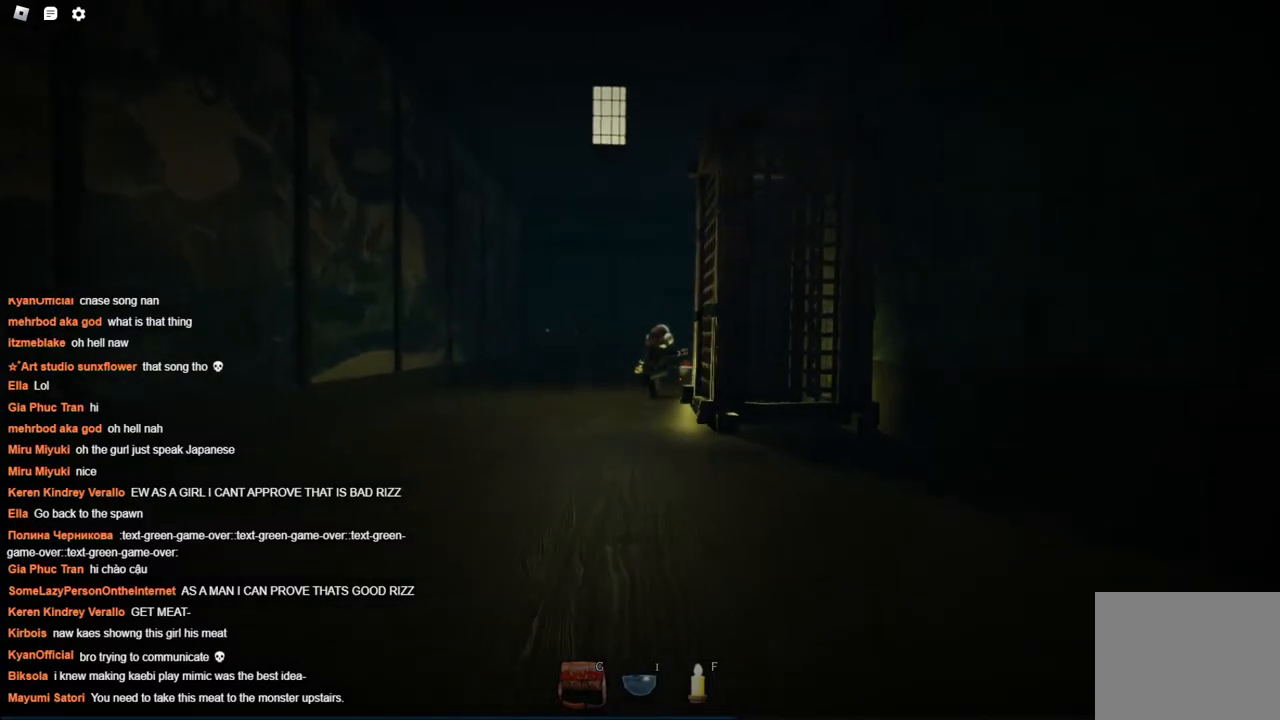
{"keys": ["w"], "events": []}
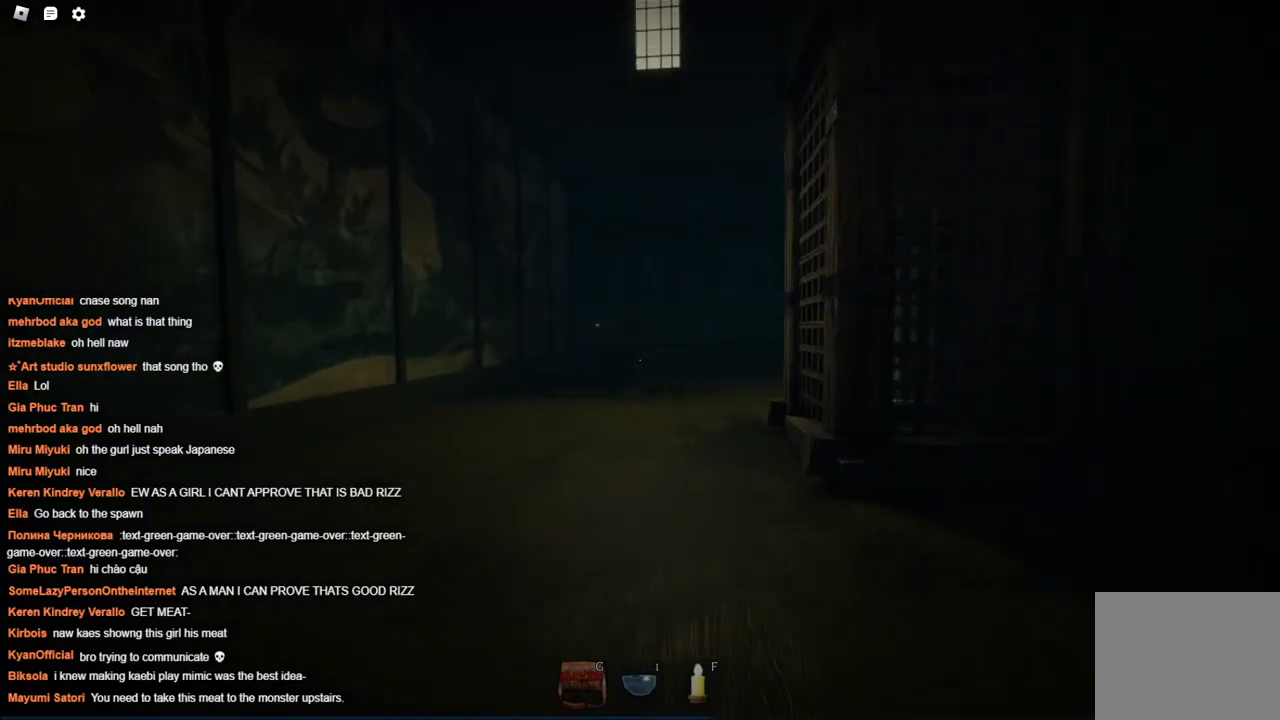
{"keys": ["w"], "events": []}
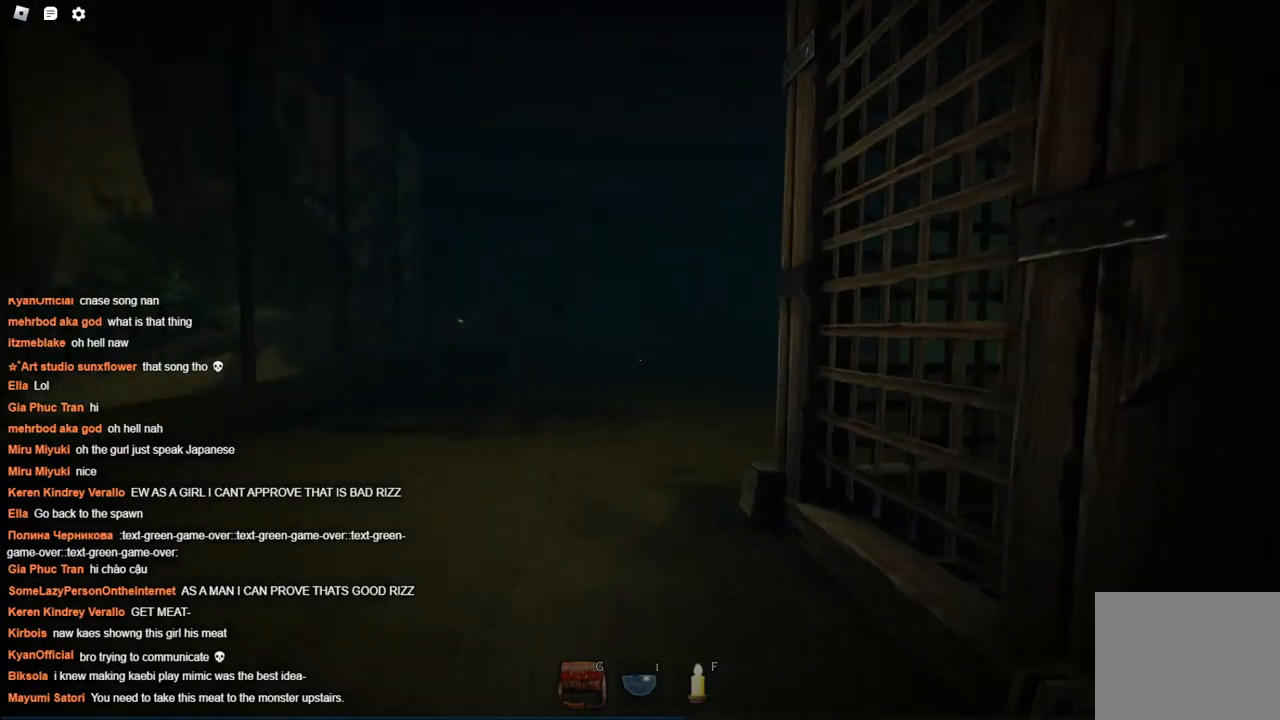
{"keys": ["w"], "events": [[17, "a", "down"], [384, "a", "up"]]}
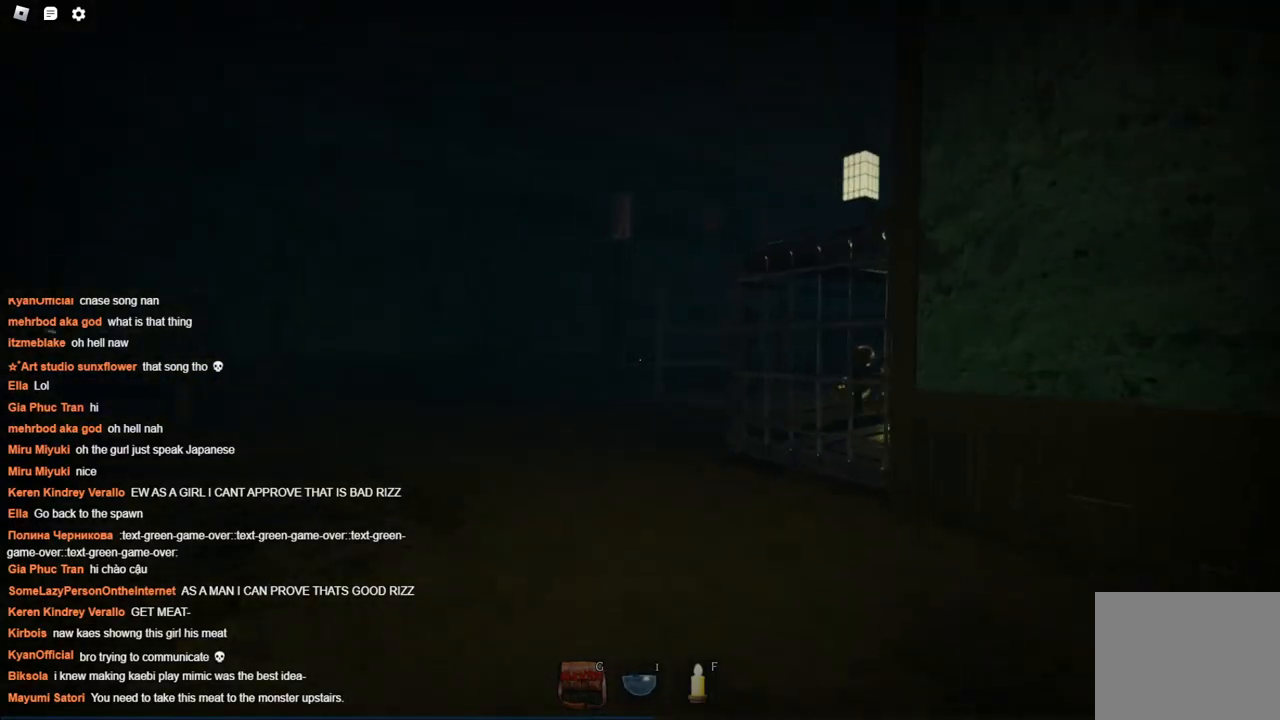
{"keys": ["w"], "events": [[84, "a", "down"], [317, "a", "up"]]}
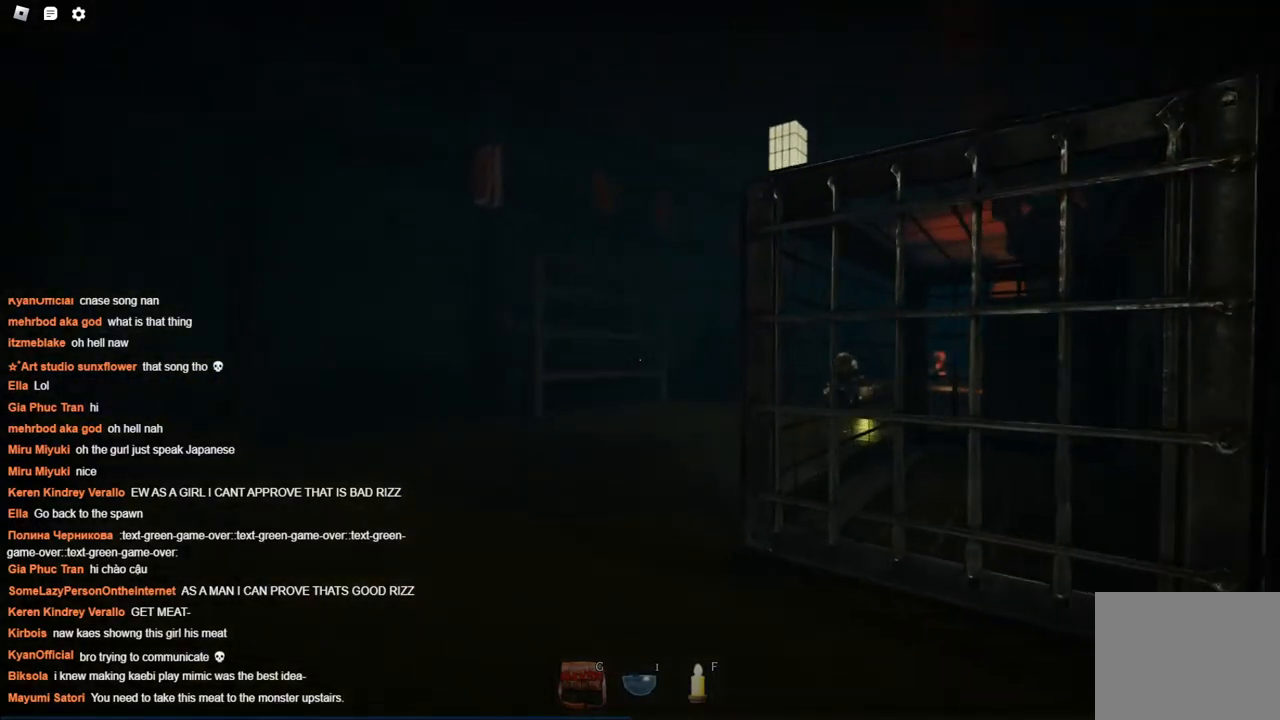
{"keys": ["w"], "events": [[34, "a", "down"], [267, "a", "up"]]}
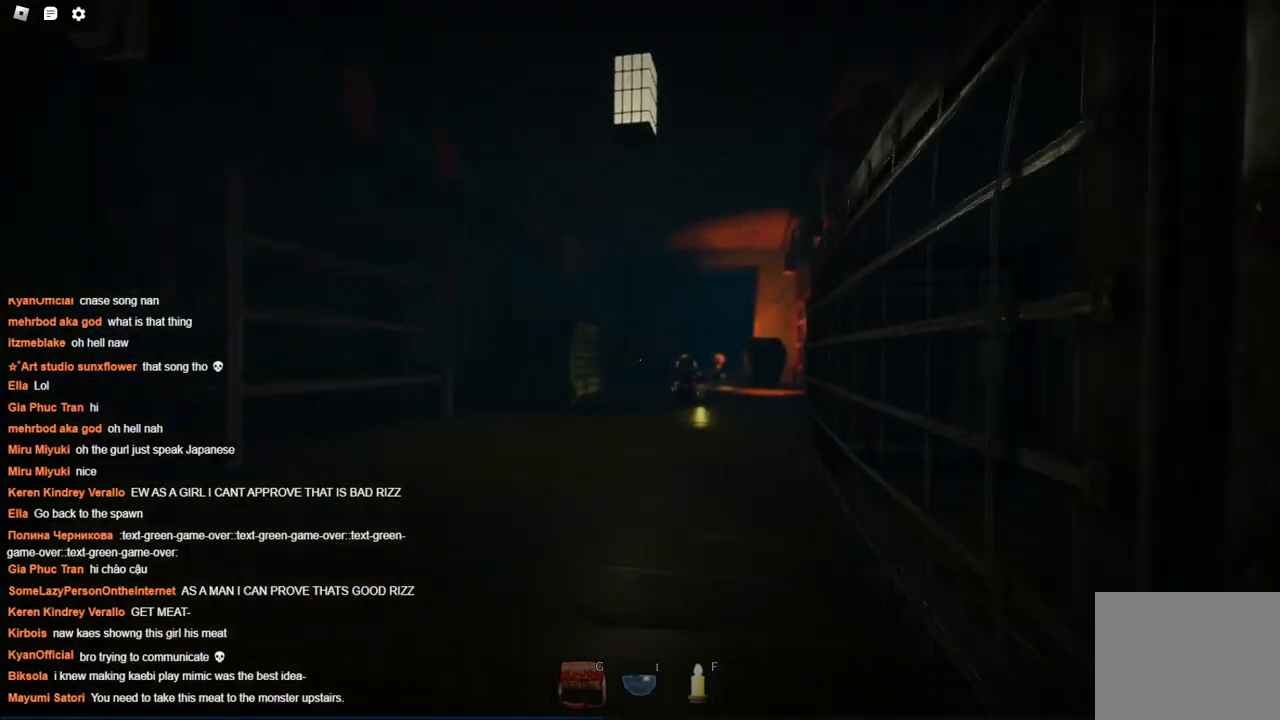
{"keys": ["w"], "events": []}
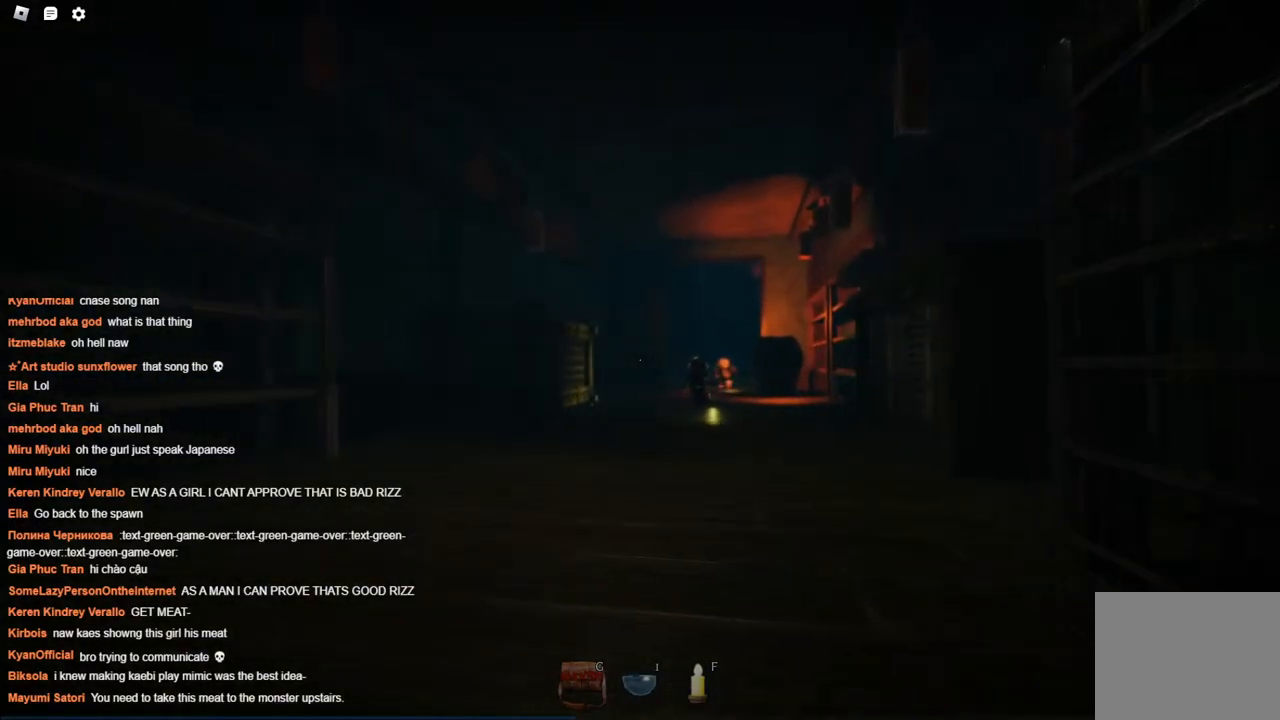
{"keys": ["w"], "events": [[317, "d", "down"], [400, "d", "up"]]}
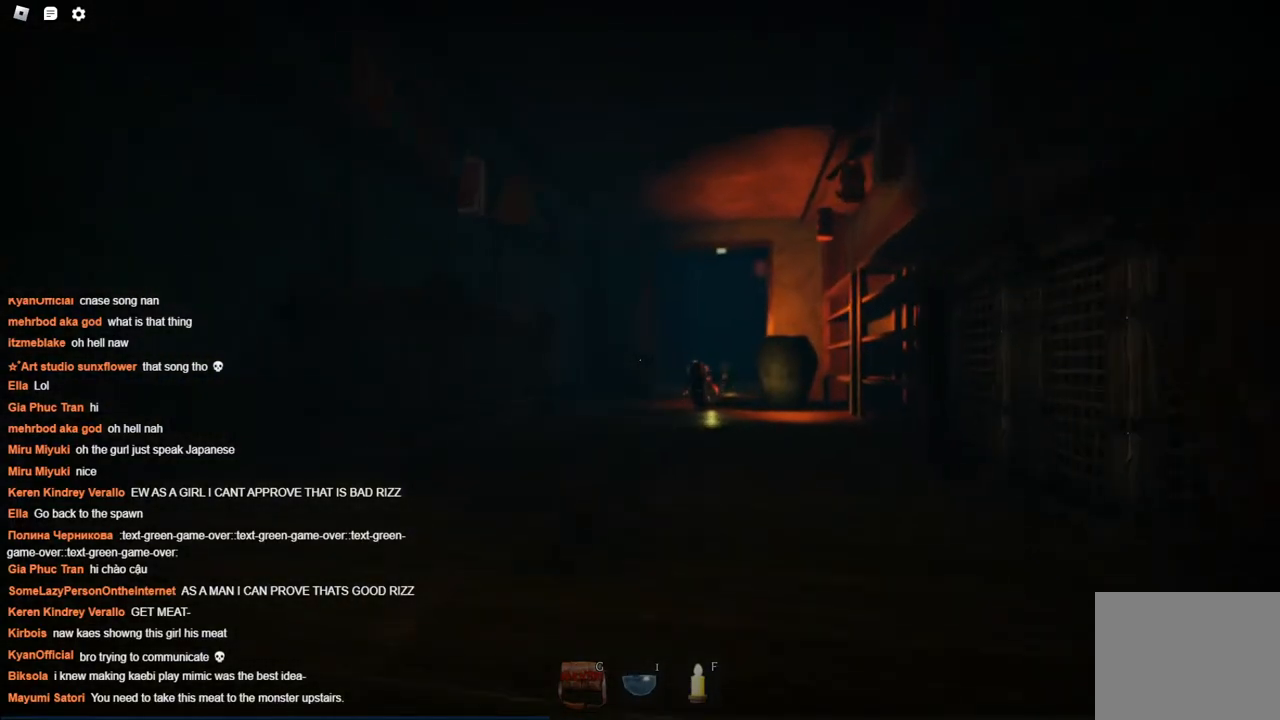
{"keys": ["w"], "events": []}